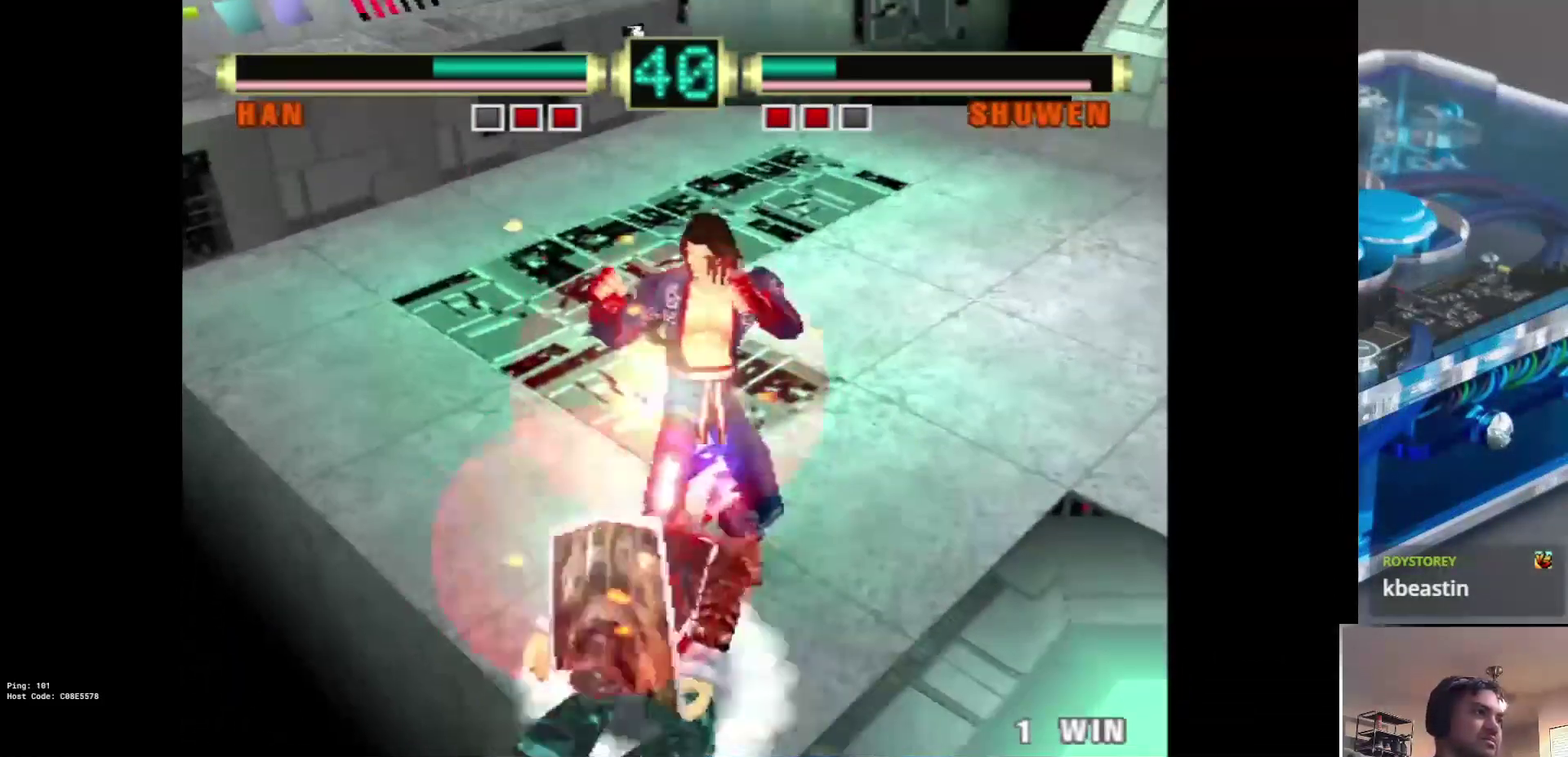
Gameplay with a controller (arcade stick); each line is a JSON object with the inputs held at the frame after it (dt_ms = milliseconds from this image to that frame). "events" lists button and stick changes between this image and that frame as [ms after this image, input, new state], when the widget could be followed in between. This overlay highlights the sticks when they move; stick clicks (L3) are not distinguishable. Not read: DPAD_LEFT L3 R3.
{"dt_ms": 100, "buttons": ["CROSS", "DPAD_RIGHT"], "left_stick": "right", "events": [[83, "DPAD_RIGHT", "down"], [83, "left_stick", "right"]]}
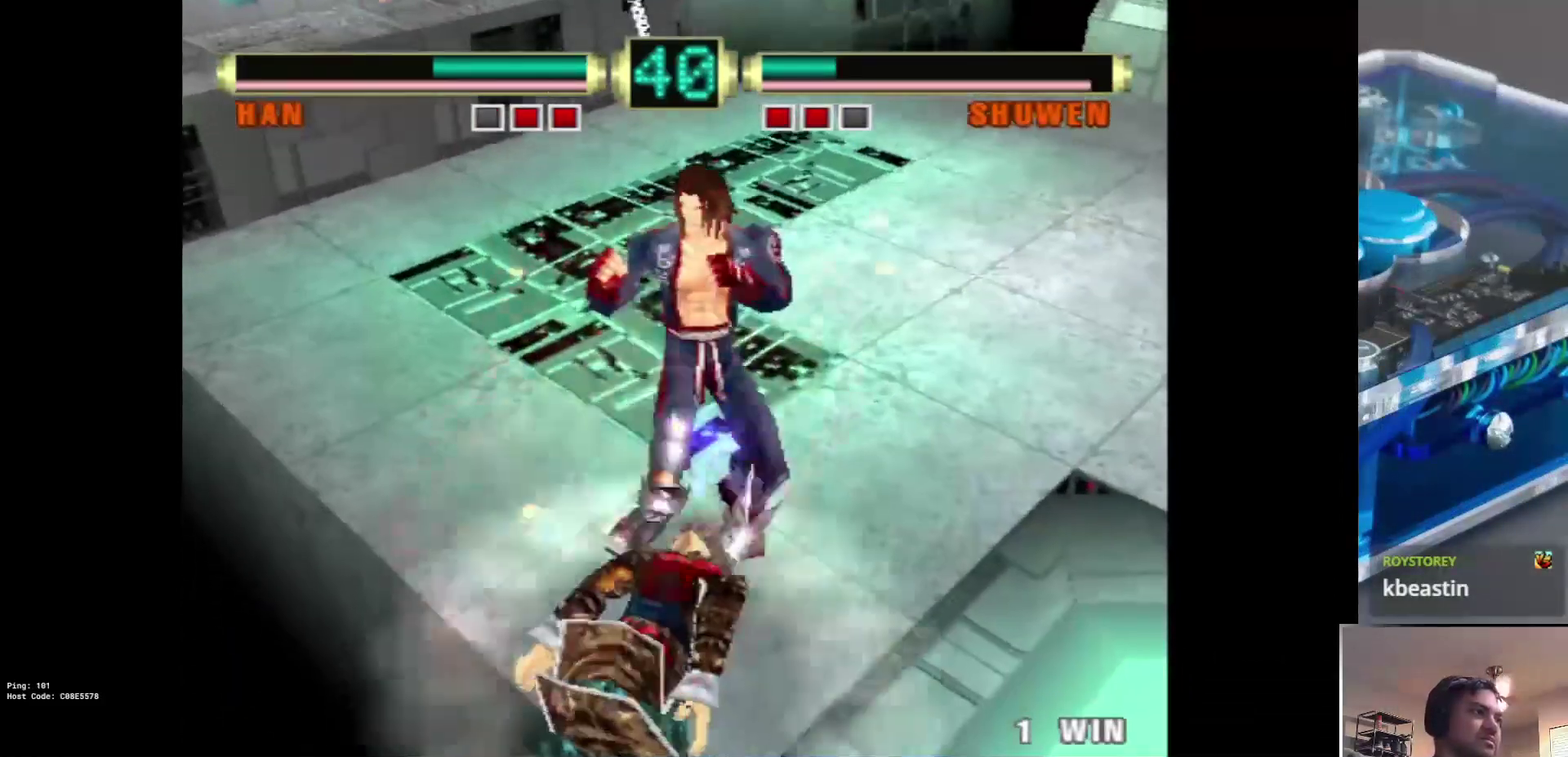
{"dt_ms": 300, "buttons": ["CROSS"], "left_stick": "up-right", "events": [[133, "DPAD_RIGHT", "up"], [133, "left_stick", "up-right"]]}
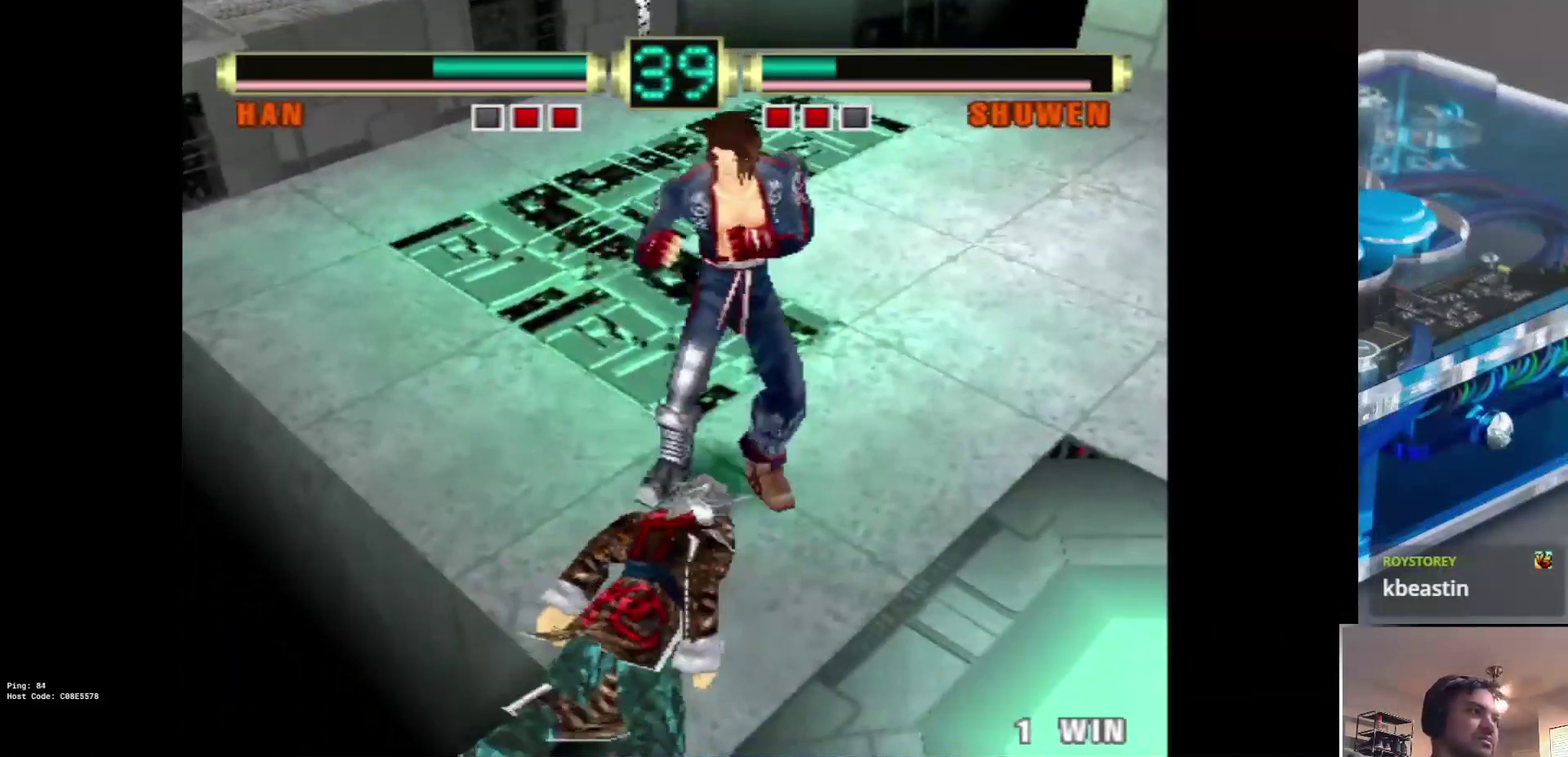
{"dt_ms": 300, "buttons": ["CROSS", "DPAD_UP"], "left_stick": "up"}
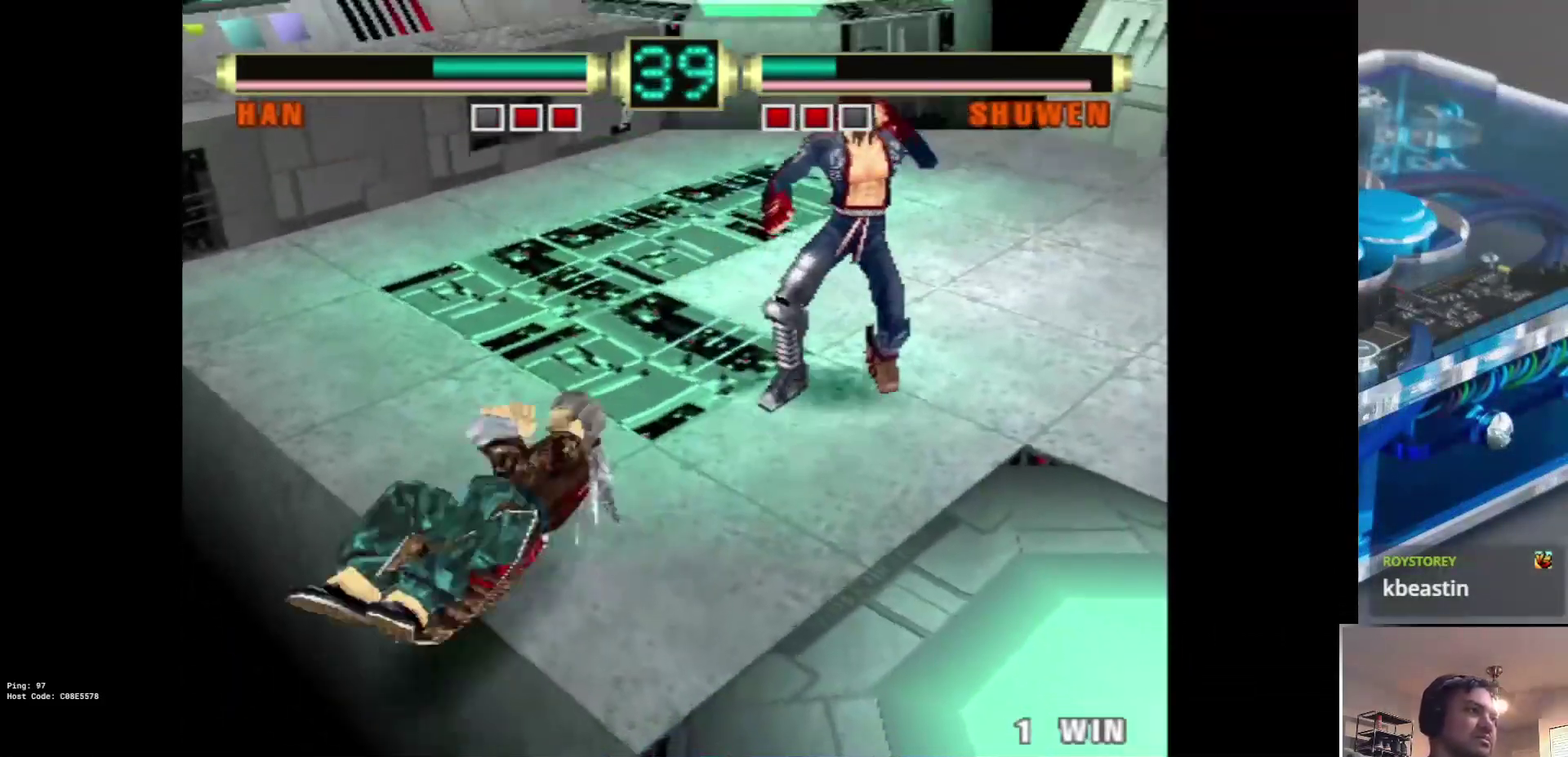
{"dt_ms": 200, "buttons": ["CROSS", "SQUARE", "R1"], "left_stick": "center"}
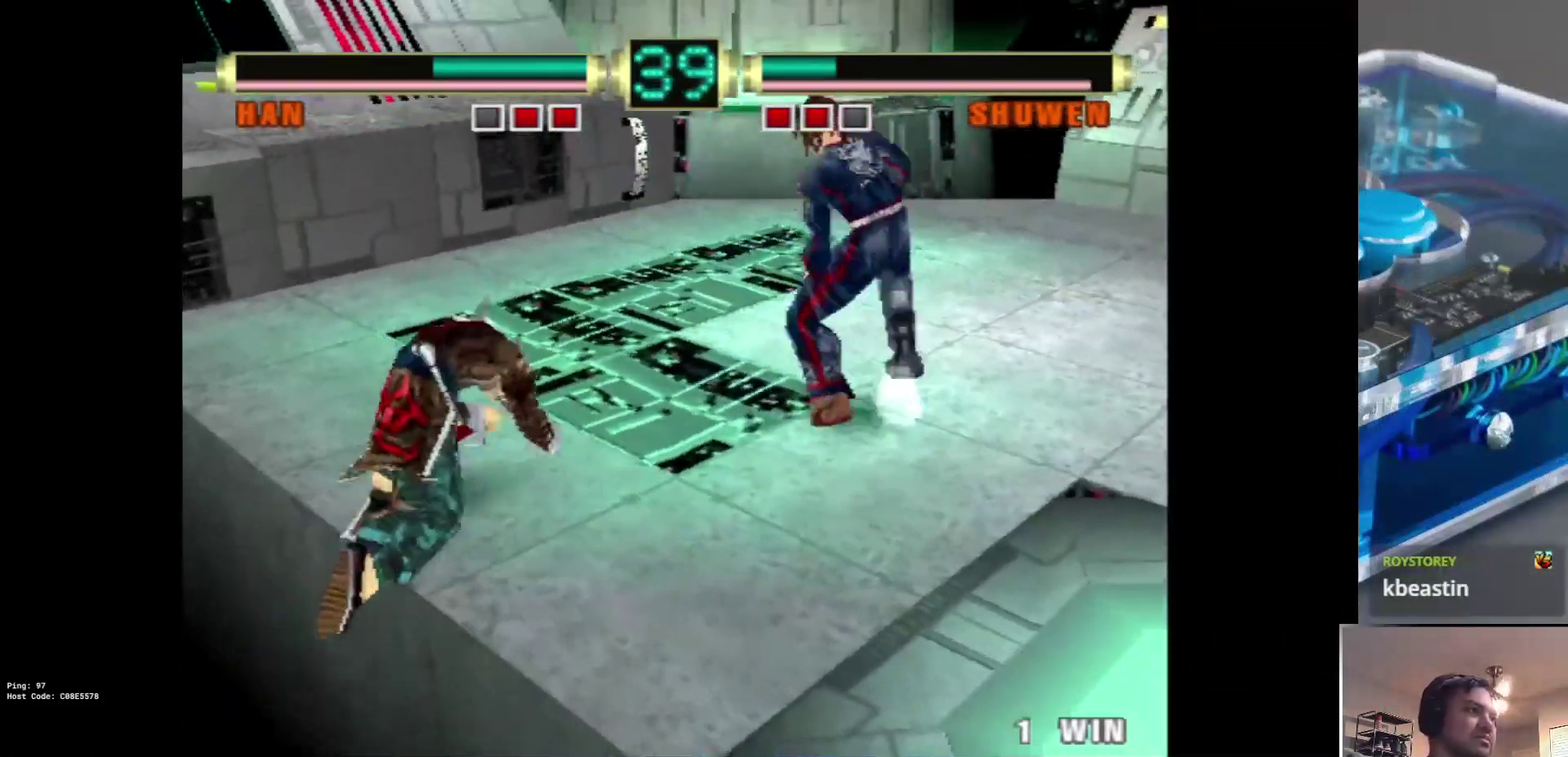
{"dt_ms": 500, "buttons": ["CROSS"], "left_stick": "down-right", "events": [[17, "R1", "up"], [17, "SQUARE", "up"], [500, "left_stick", "down-right"]]}
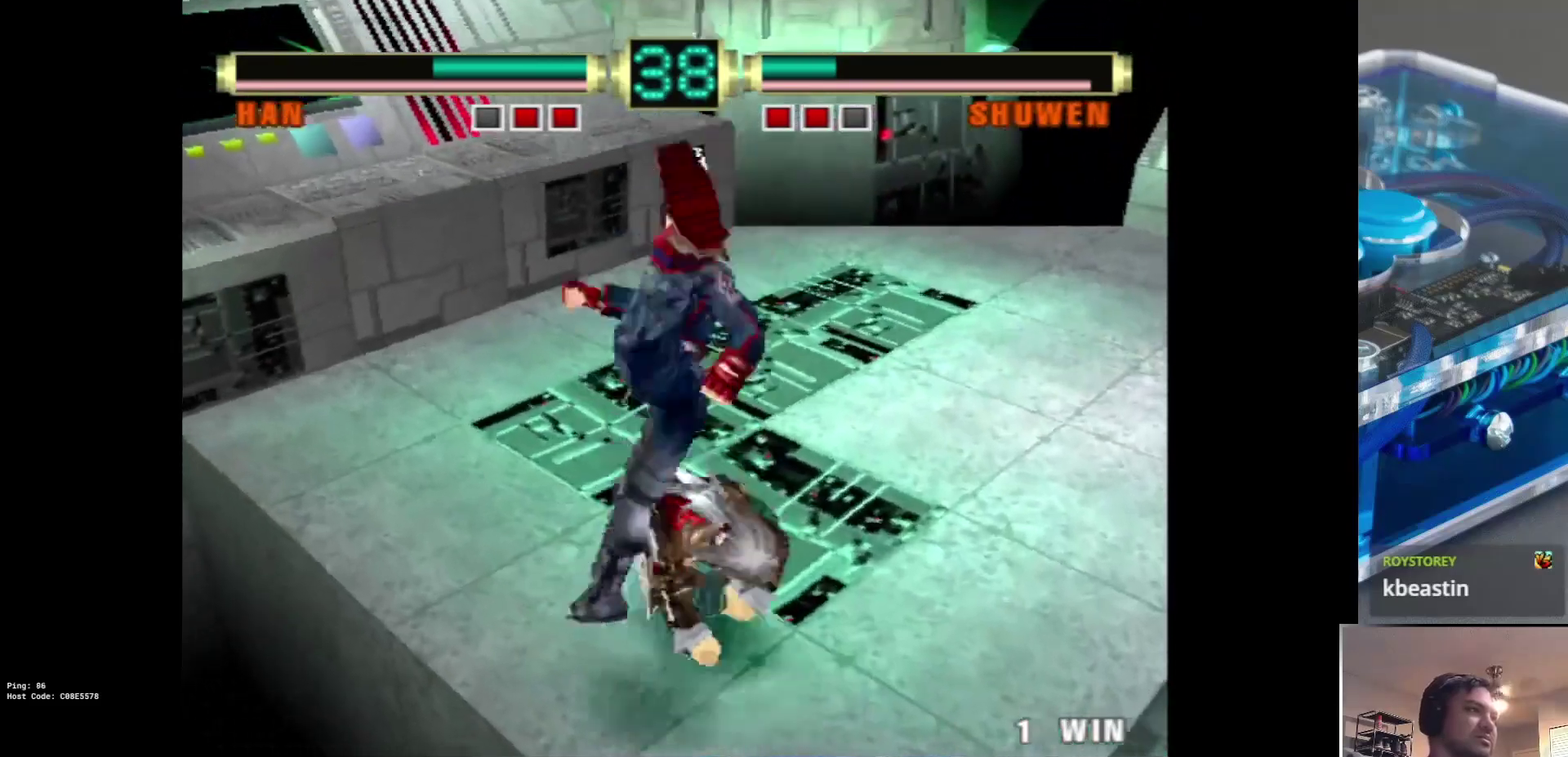
{"dt_ms": 400, "buttons": [], "left_stick": "down-right", "events": [[167, "SQUARE", "down"], [333, "SQUARE", "up"], [383, "CROSS", "up"]]}
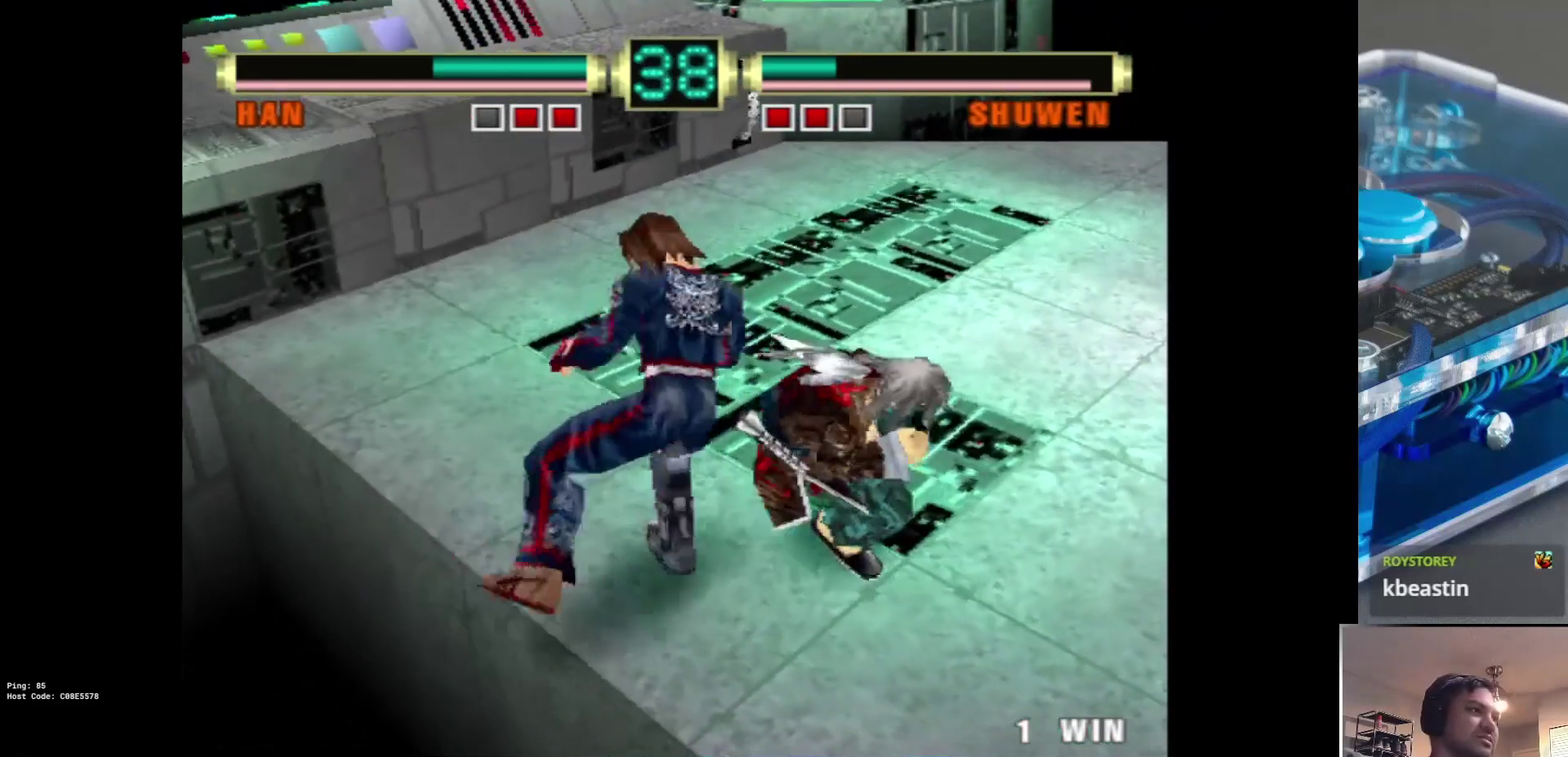
{"dt_ms": 100, "buttons": ["SQUARE", "DPAD_DOWN"], "left_stick": "down"}
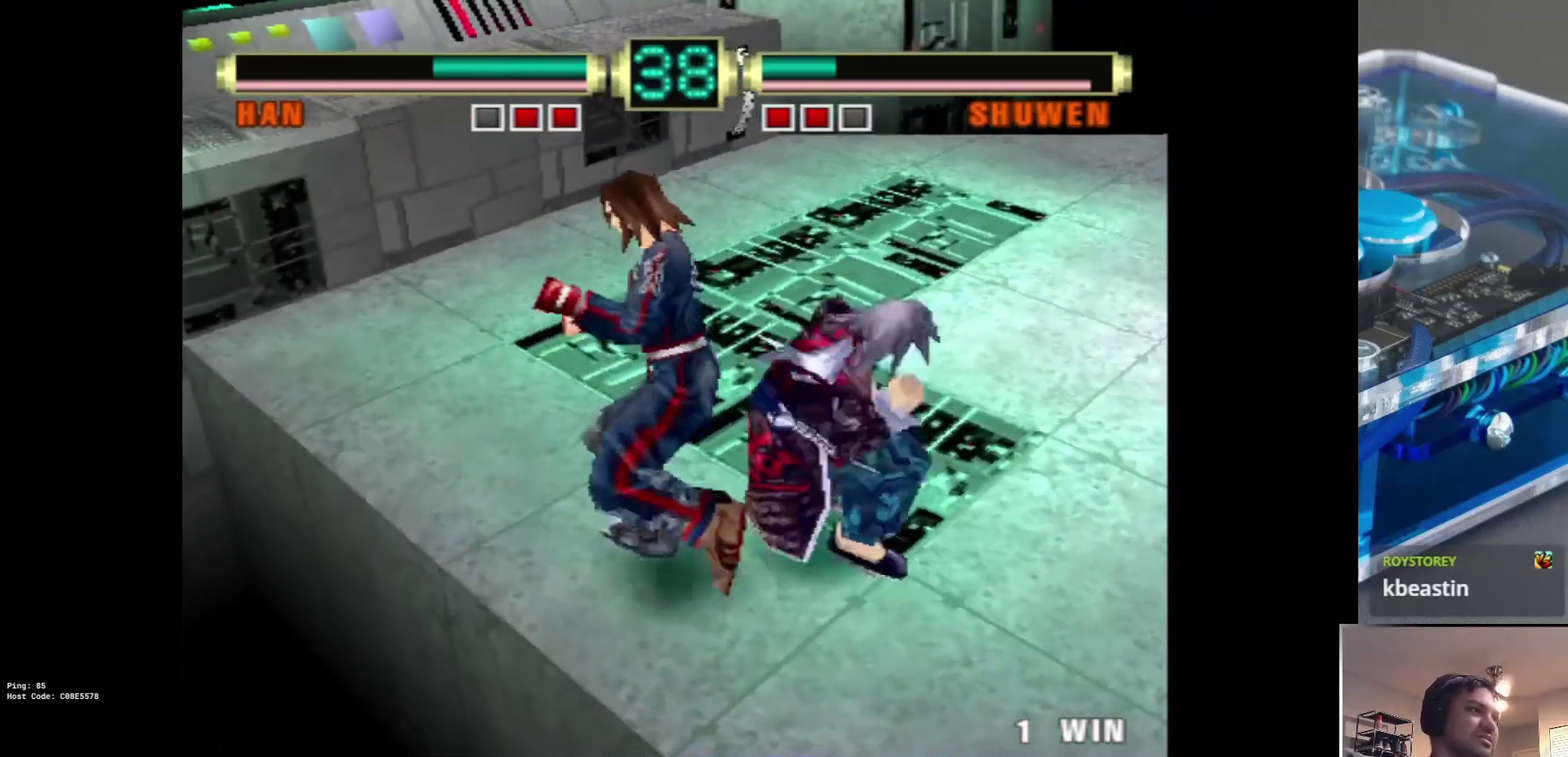
{"dt_ms": 300, "buttons": ["SQUARE"], "left_stick": "down-left"}
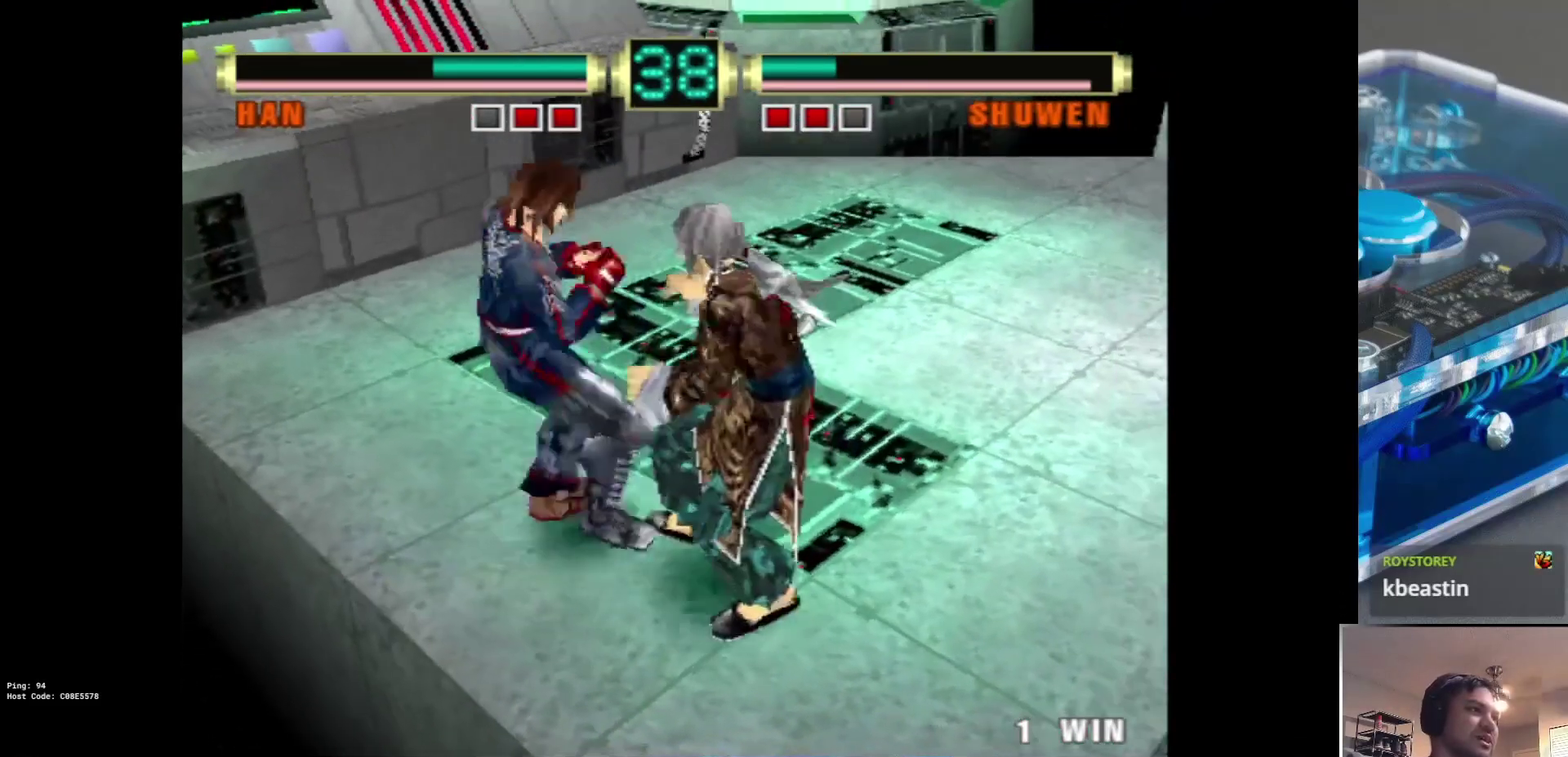
{"dt_ms": 300, "buttons": ["SQUARE"], "left_stick": "down-left", "events": [[50, "SQUARE", "up"], [133, "SQUARE", "down"], [200, "SQUARE", "up"], [283, "SQUARE", "down"]]}
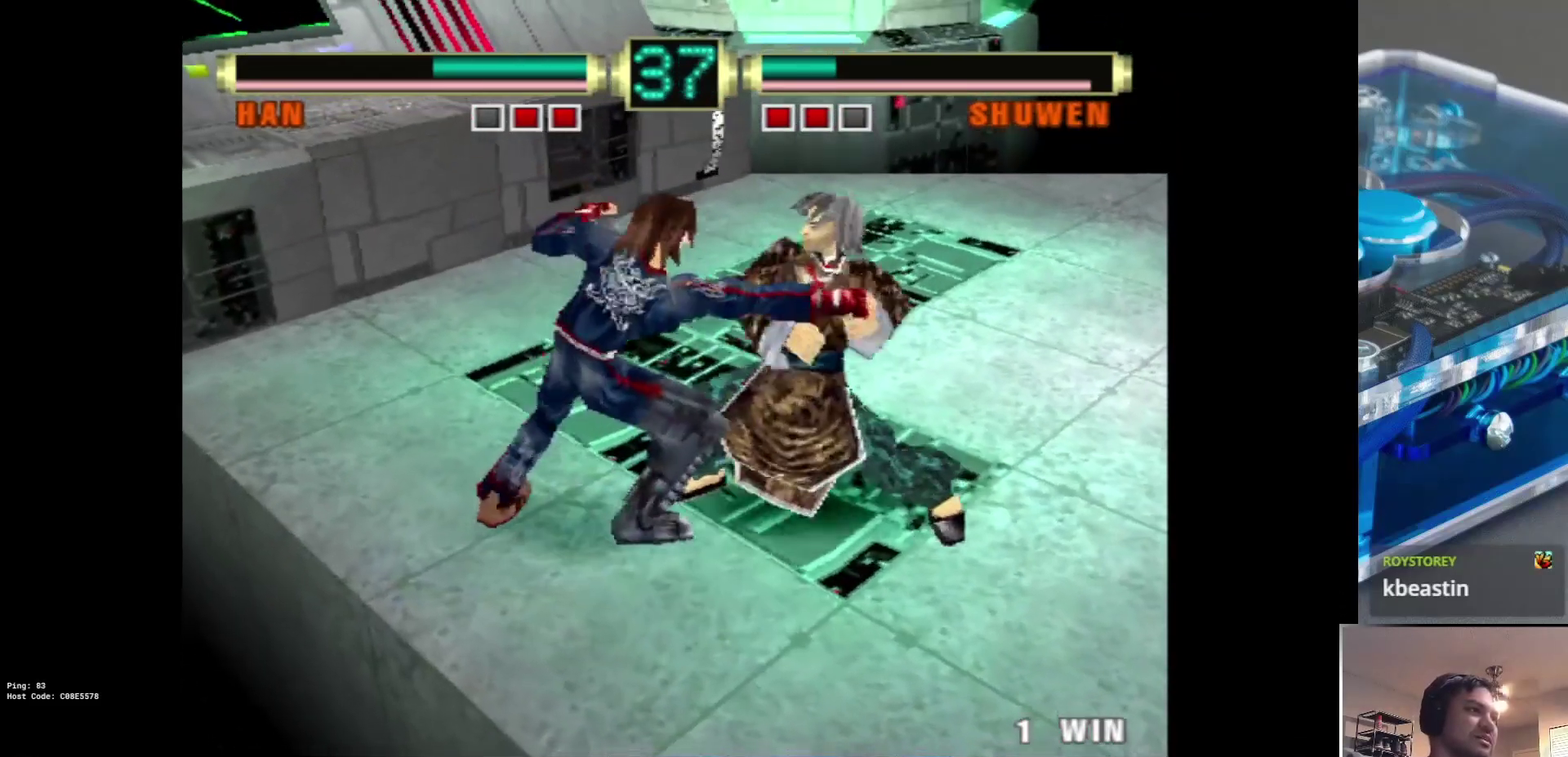
{"dt_ms": 200, "buttons": ["SQUARE", "DPAD_DOWN"], "left_stick": "down"}
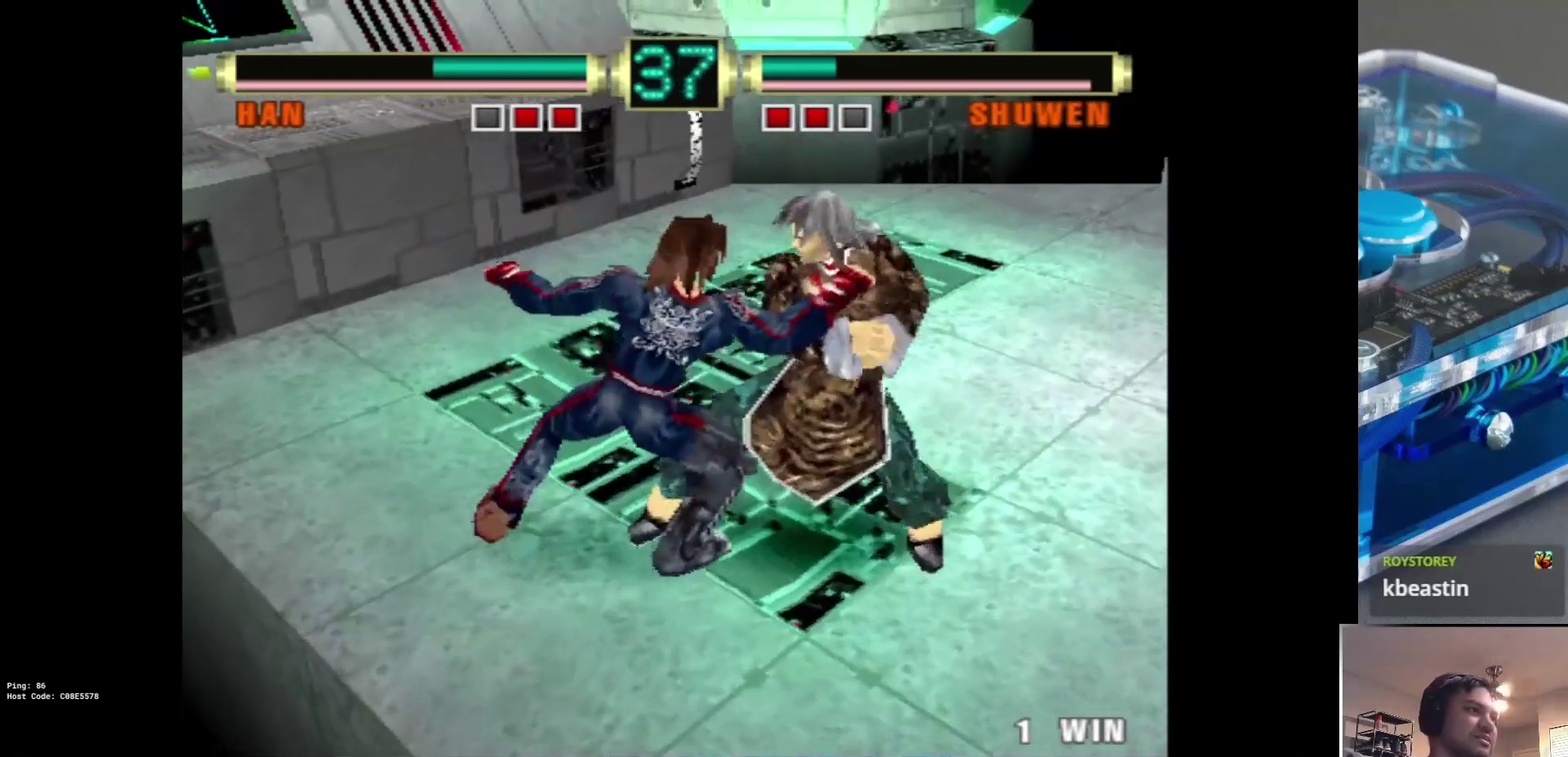
{"dt_ms": 100, "buttons": ["DPAD_DOWN"], "left_stick": "down"}
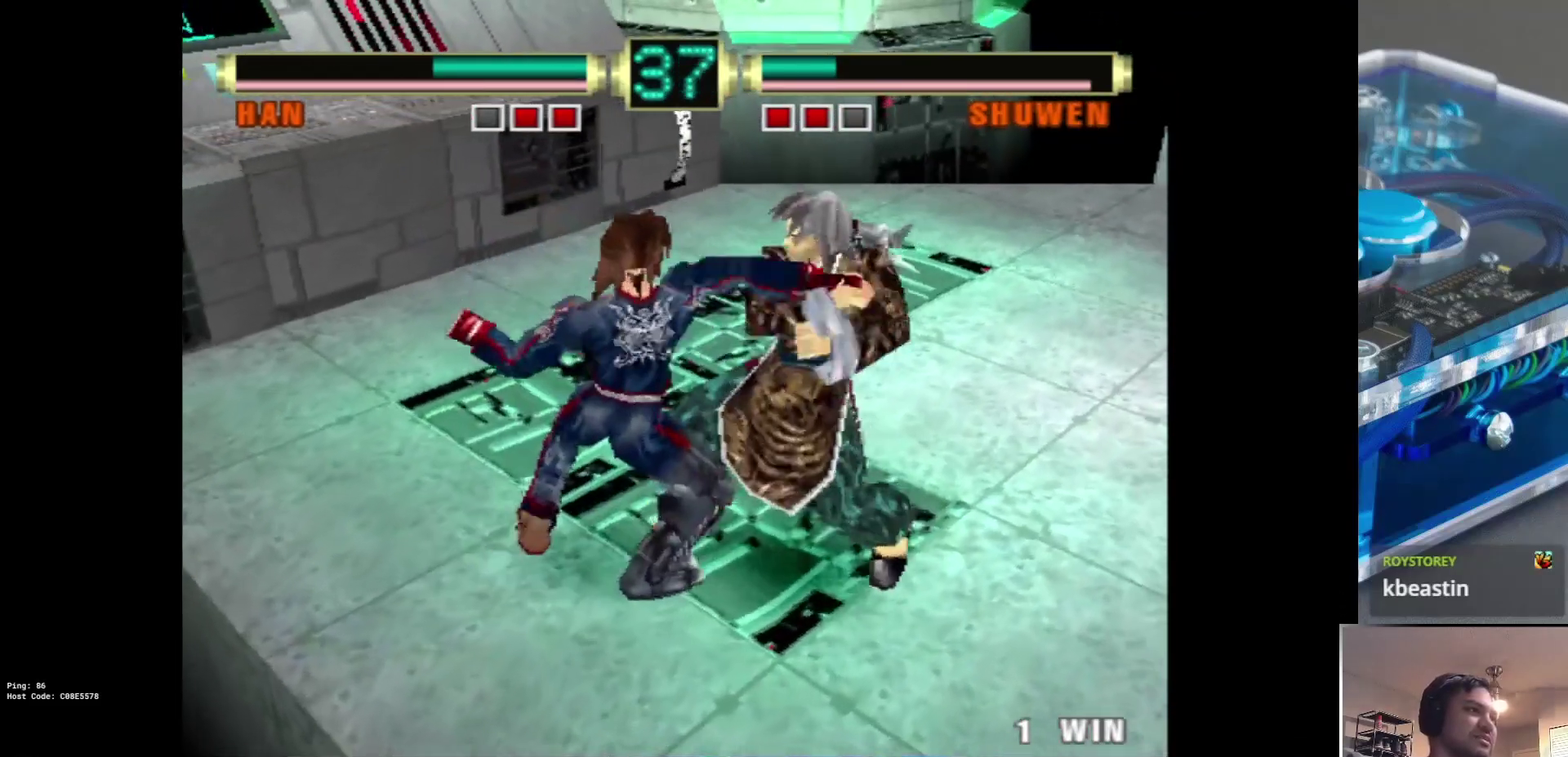
{"dt_ms": 200, "buttons": ["R1"], "left_stick": "center"}
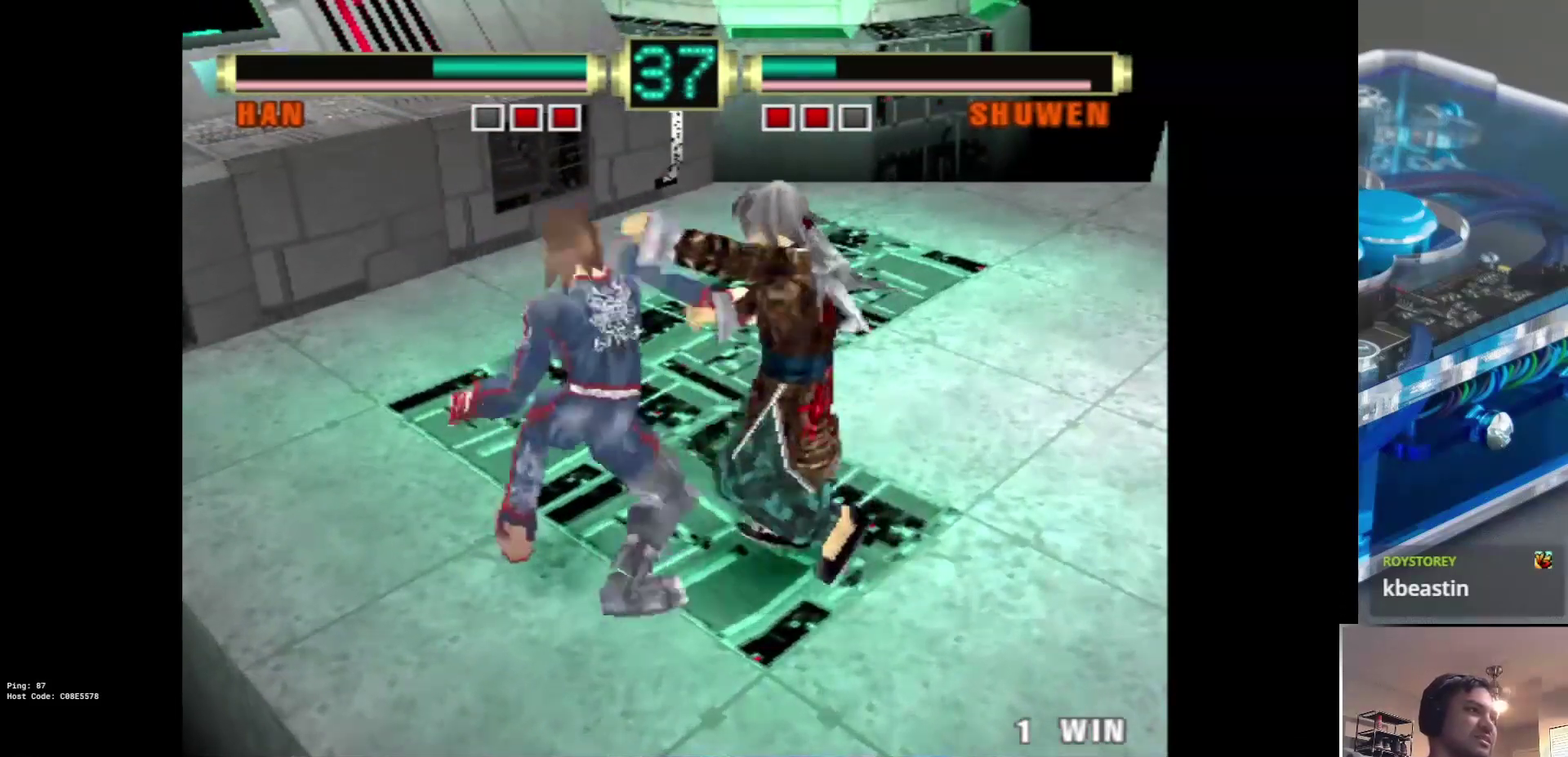
{"dt_ms": 200, "buttons": [], "left_stick": "center", "events": [[67, "R1", "up"], [83, "CROSS", "down"], [200, "CROSS", "up"]]}
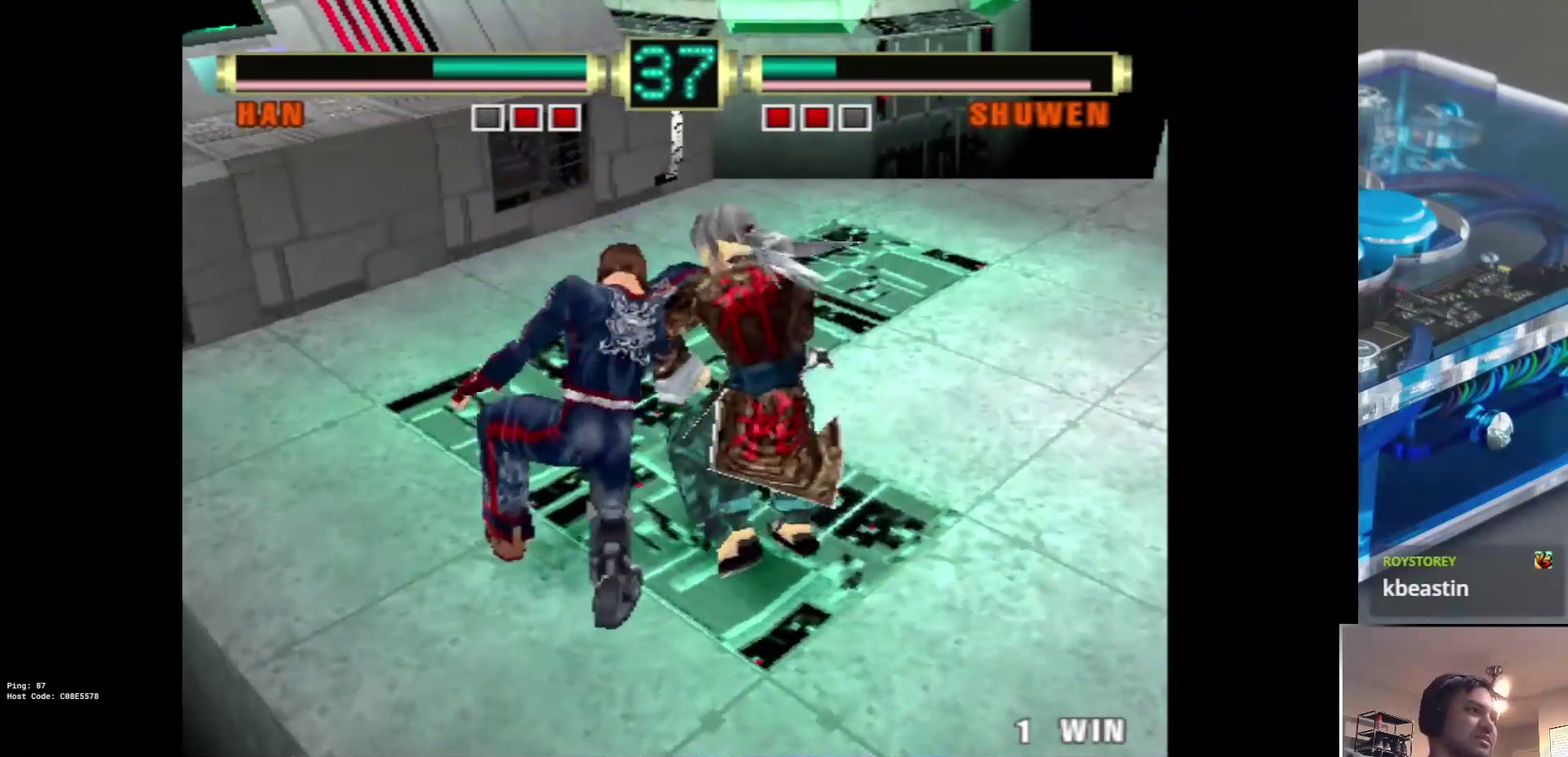
{"dt_ms": 300, "buttons": [], "left_stick": "center", "events": [[33, "R1", "down"], [67, "CROSS", "down"], [117, "CROSS", "up"], [117, "R1", "up"], [167, "CROSS", "down"], [167, "R1", "down"], [250, "CROSS", "up"], [250, "R1", "up"]]}
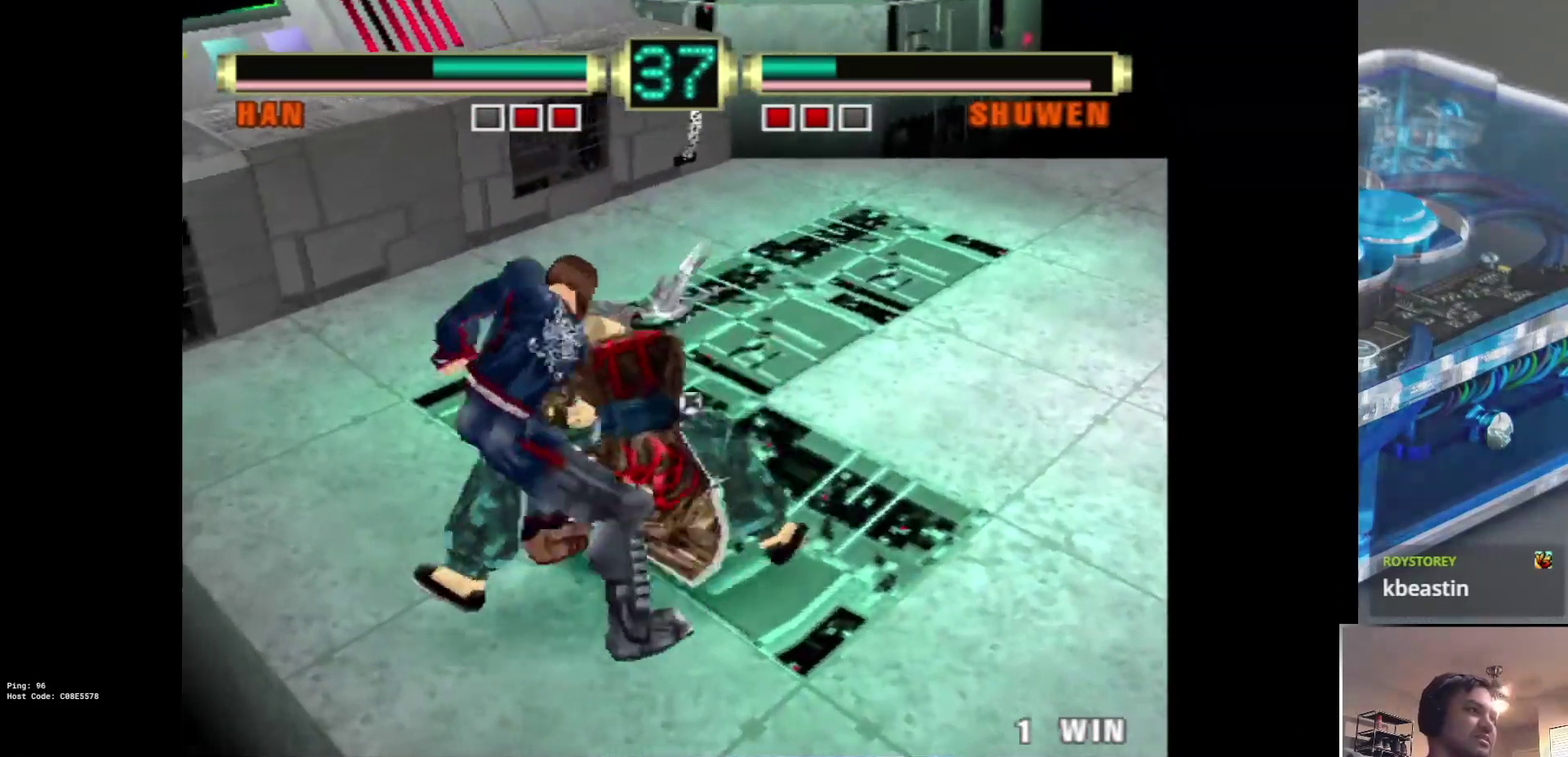
{"dt_ms": 300, "buttons": [], "left_stick": "center", "events": [[200, "CROSS", "down"], [200, "R1", "down"], [250, "CROSS", "up"], [283, "R1", "up"]]}
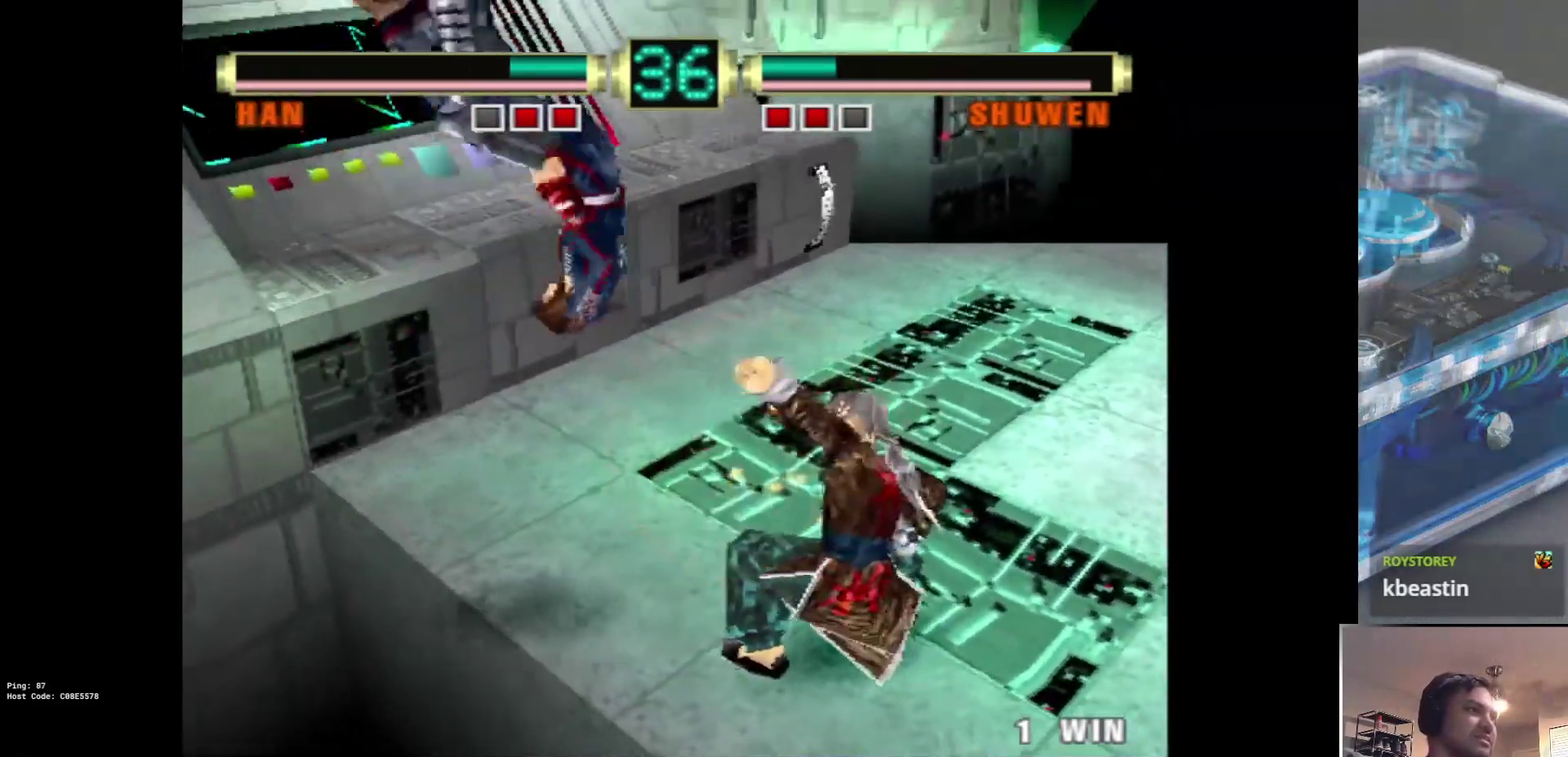
{"dt_ms": 600, "buttons": [], "left_stick": "center", "events": []}
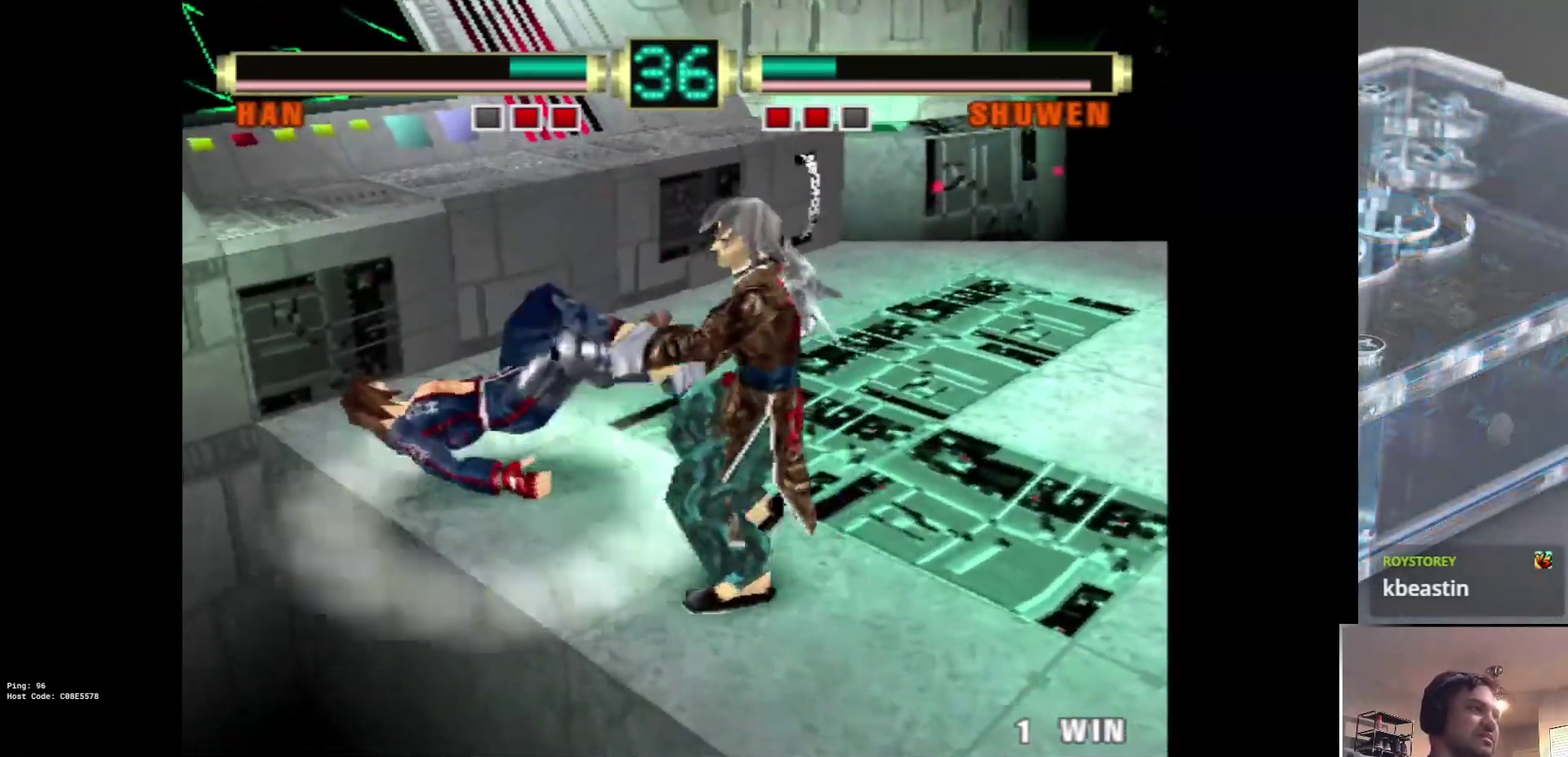
{"dt_ms": 500, "buttons": [], "left_stick": "center", "events": []}
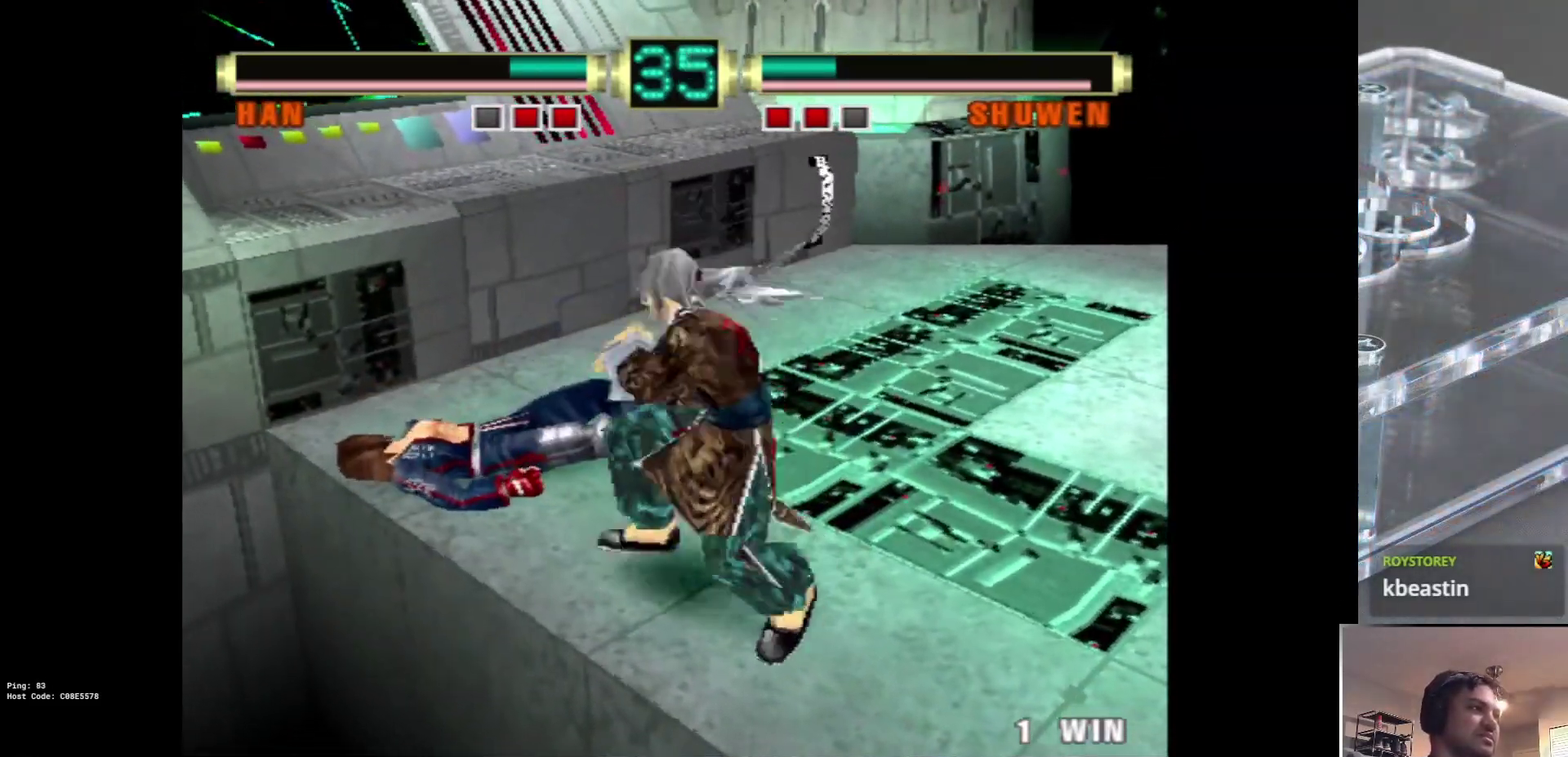
{"dt_ms": 300, "buttons": [], "left_stick": "center", "events": []}
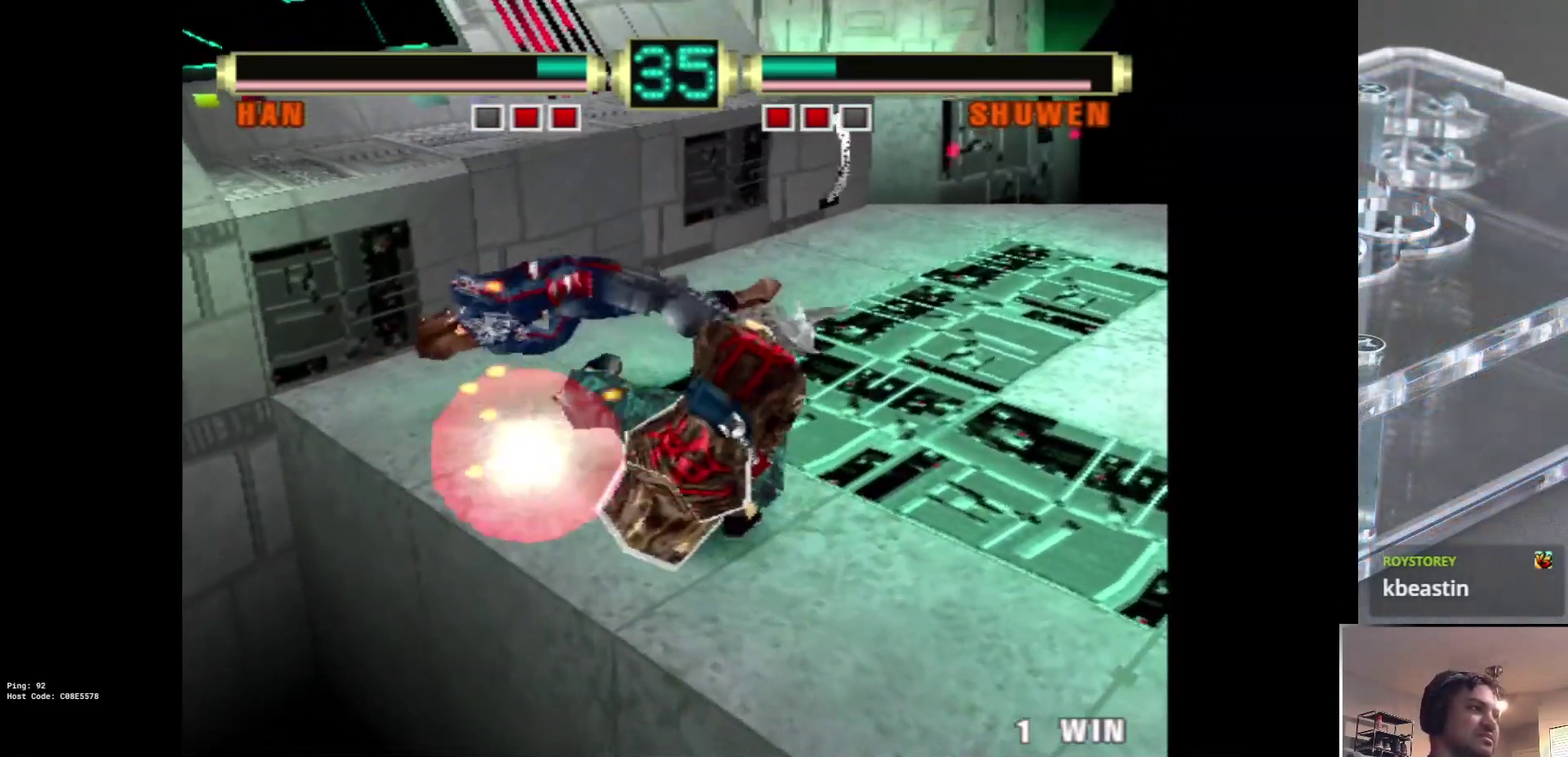
{"dt_ms": 800, "buttons": [], "left_stick": "center", "events": [[700, "TRIANGLE", "down"], [783, "TRIANGLE", "up"]]}
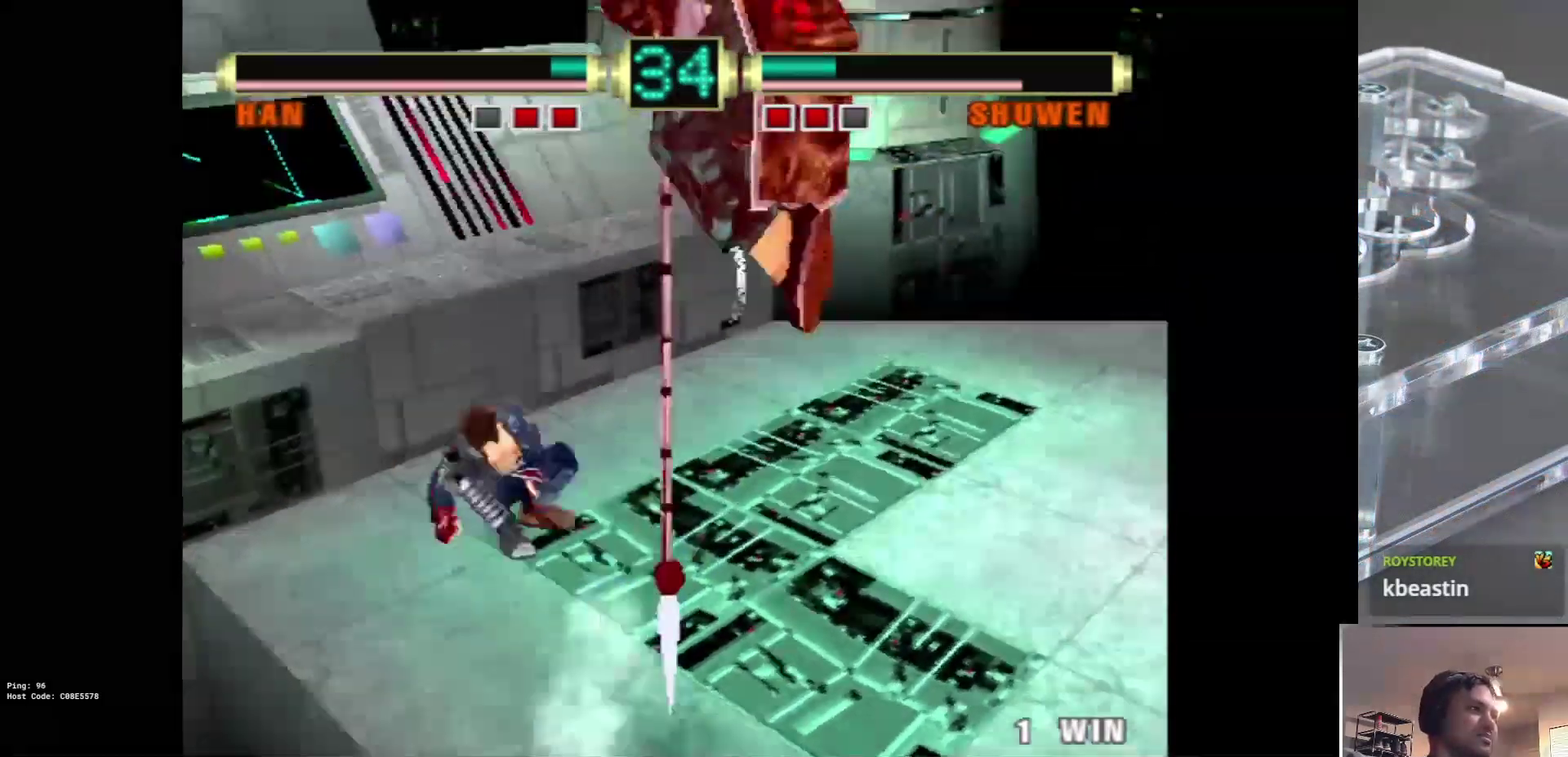
{"dt_ms": 200, "buttons": [], "left_stick": "center", "events": [[67, "TRIANGLE", "down"], [117, "TRIANGLE", "up"]]}
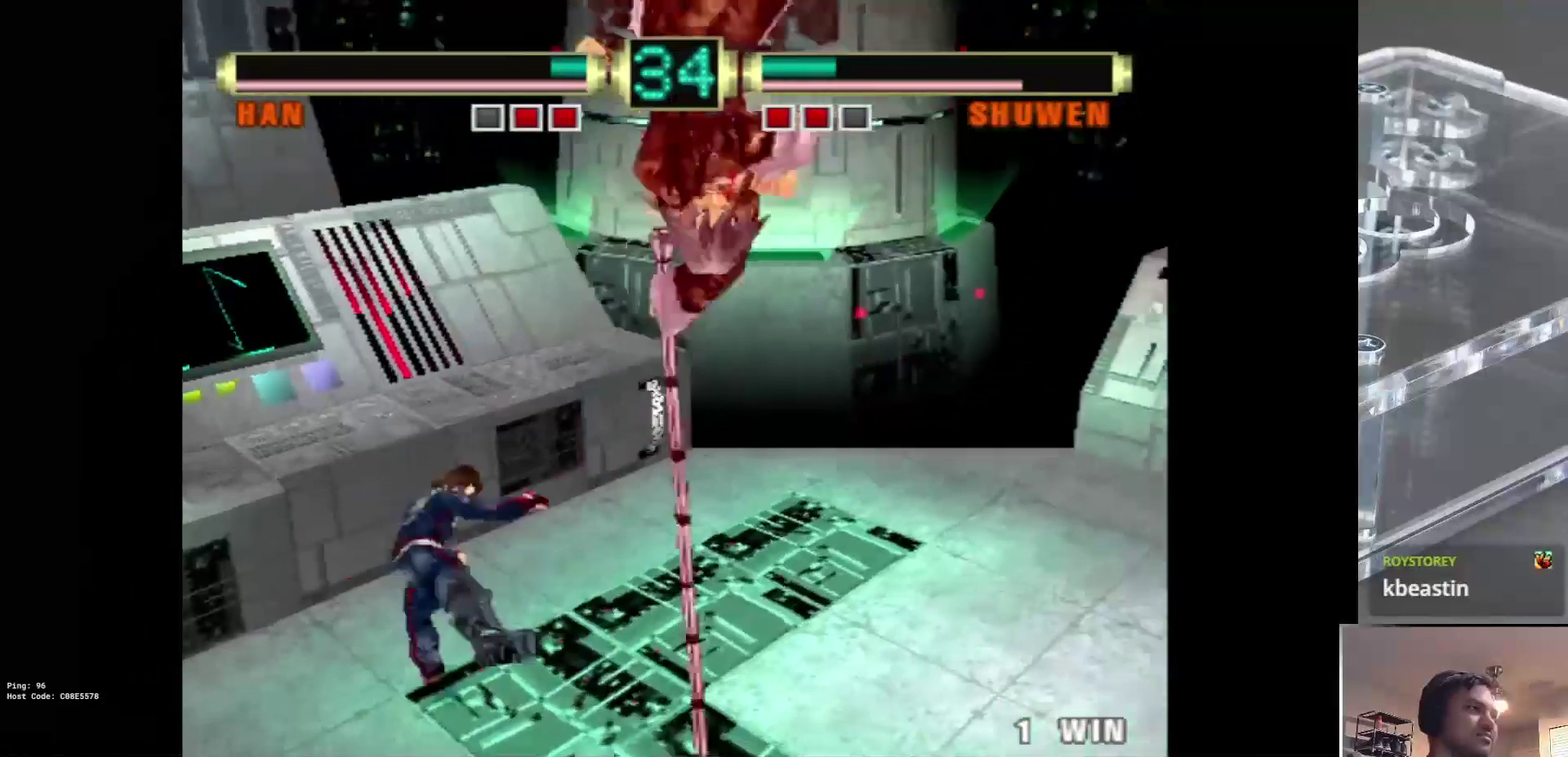
{"dt_ms": 200, "buttons": [], "left_stick": "down-left", "events": [[33, "TRIANGLE", "down"], [67, "left_stick", "down-left"], [117, "TRIANGLE", "up"]]}
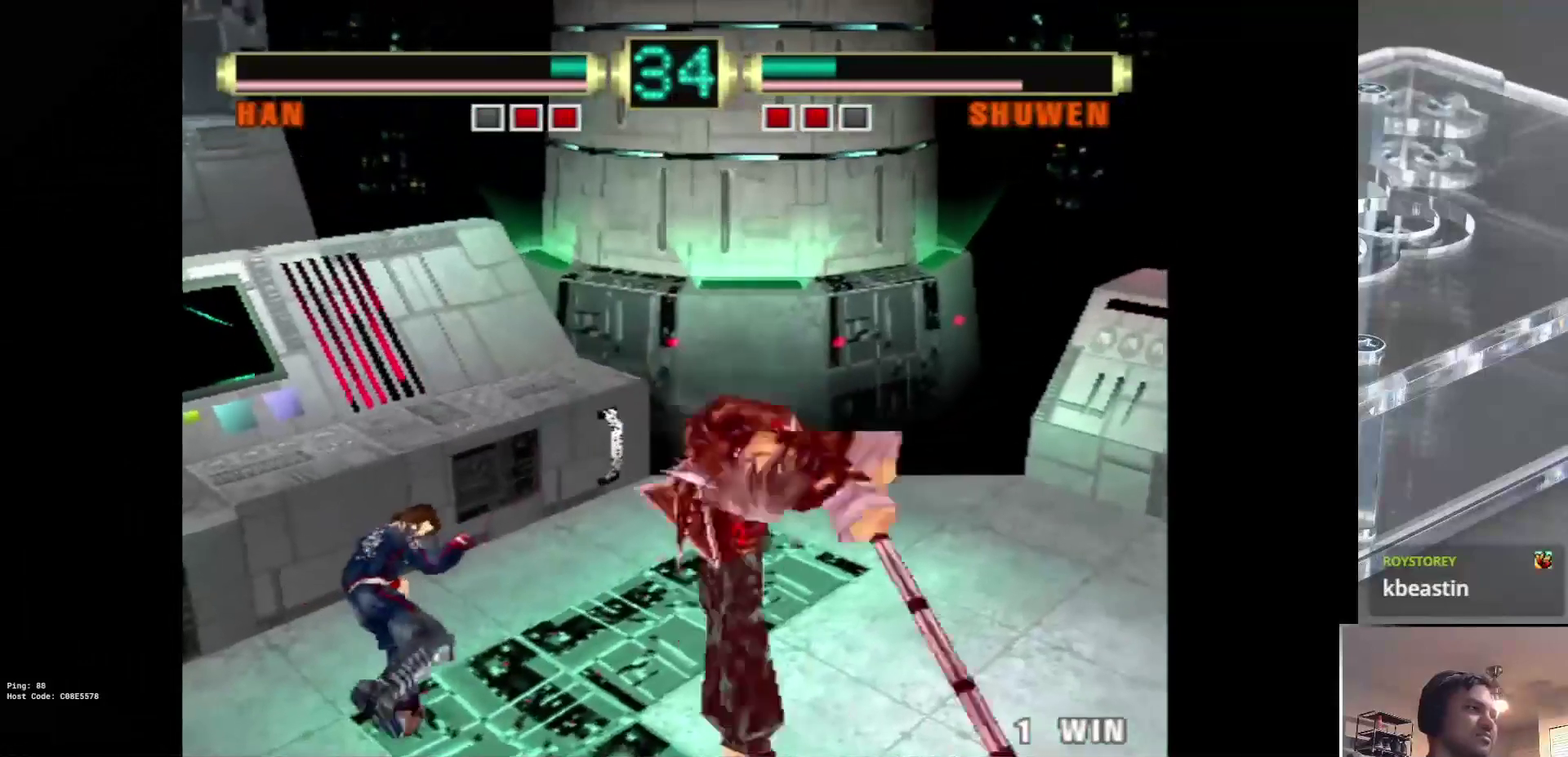
{"dt_ms": 200, "buttons": ["CROSS"], "left_stick": "down-left", "events": [[17, "CROSS", "down"], [100, "CROSS", "up"], [167, "CROSS", "down"]]}
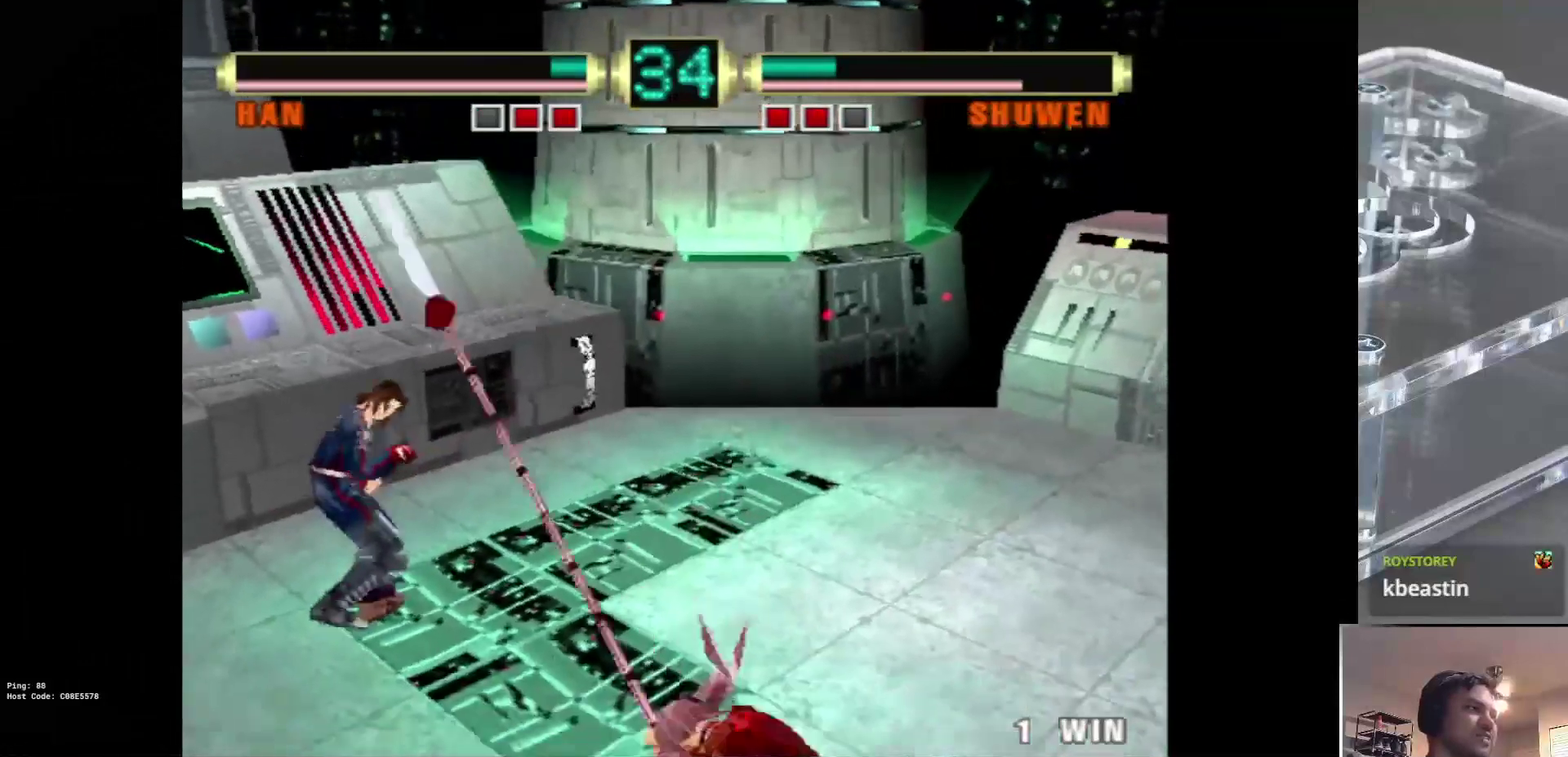
{"dt_ms": 300, "buttons": ["CROSS"], "left_stick": "down-left", "events": [[50, "CROSS", "up"], [100, "CROSS", "down"], [167, "CROSS", "up"], [233, "CROSS", "down"]]}
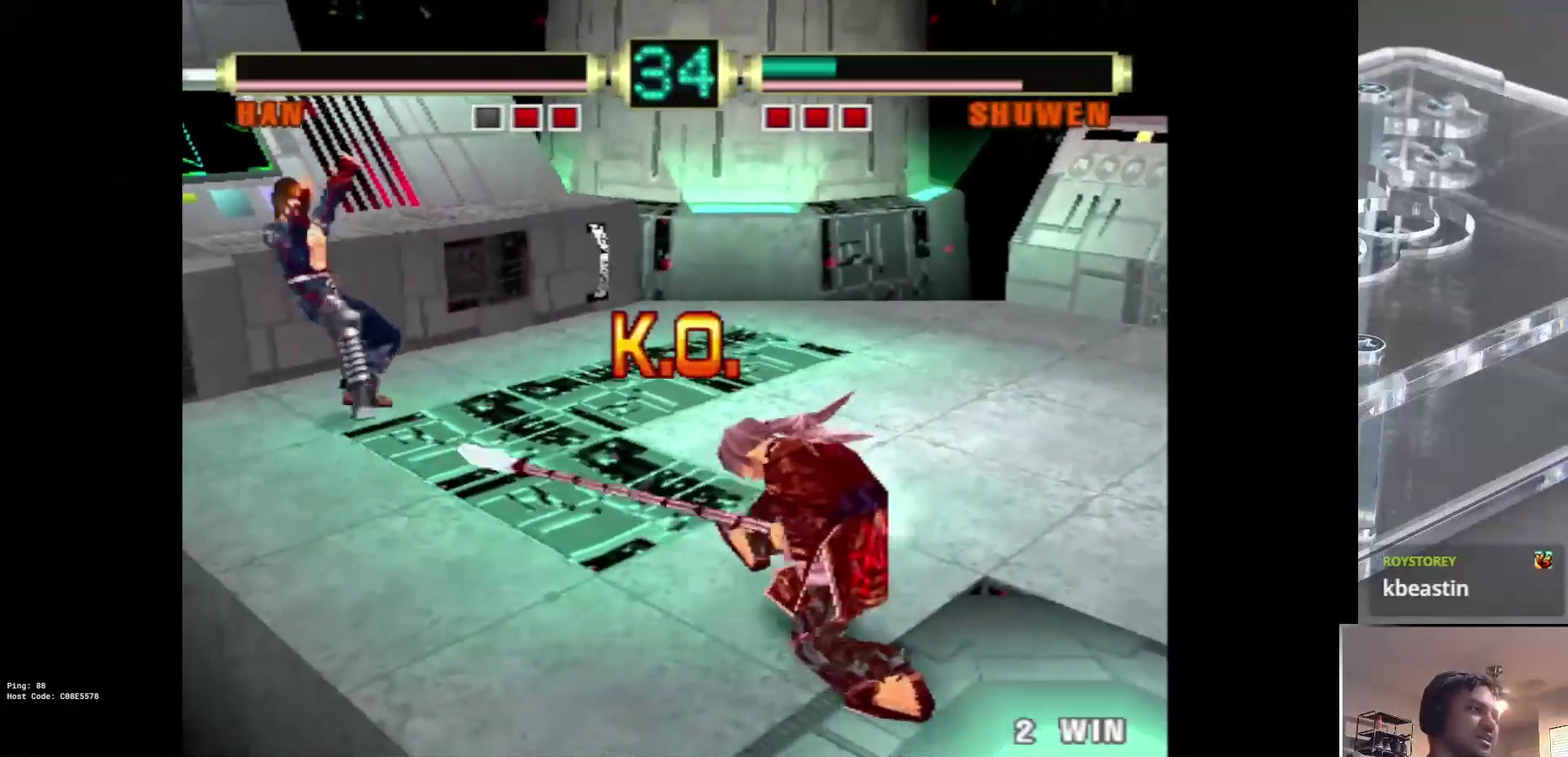
{"dt_ms": 300, "buttons": [], "left_stick": "center", "events": [[50, "CROSS", "up"], [217, "left_stick", "center"]]}
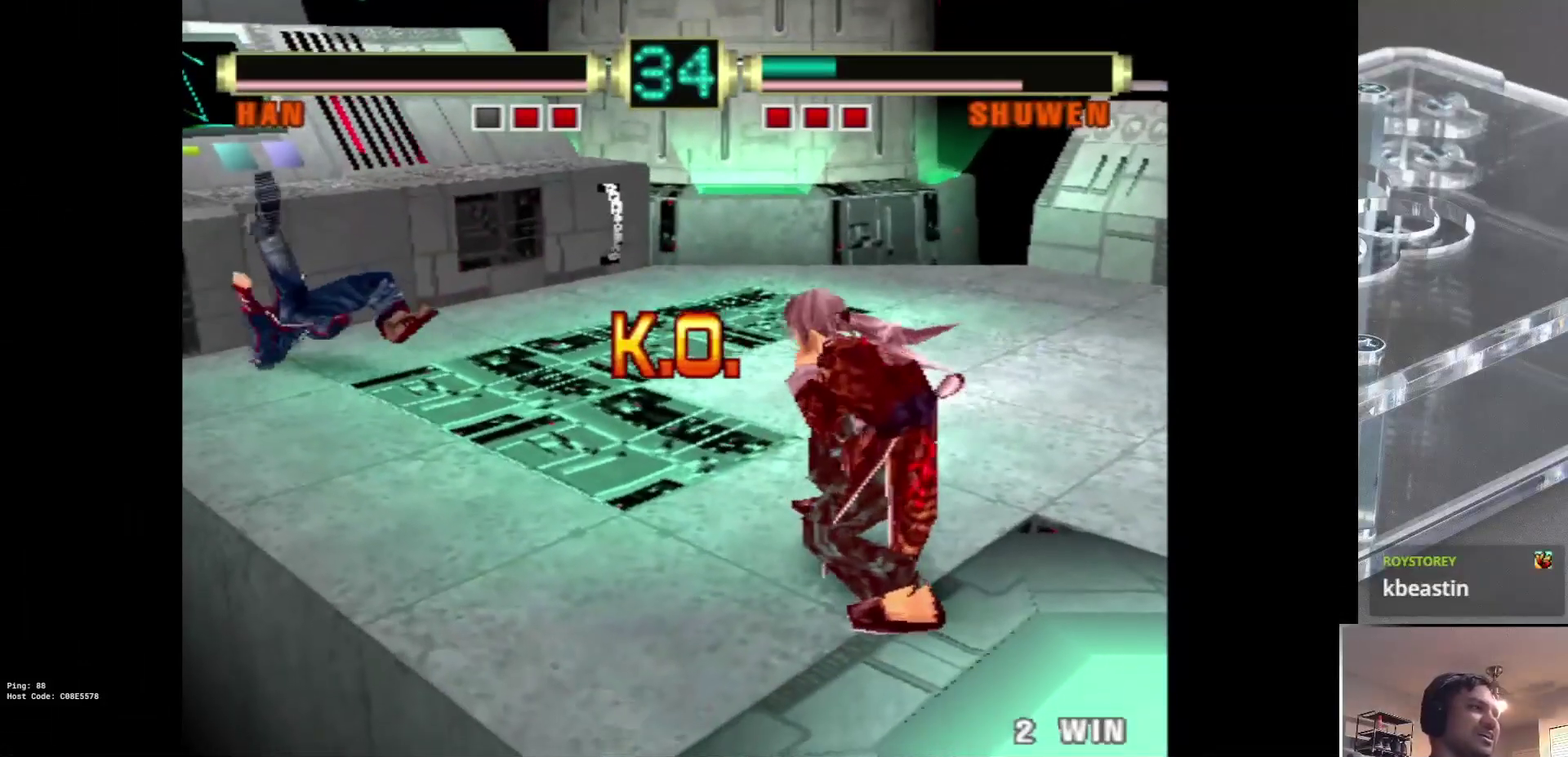
{"dt_ms": 700, "buttons": [], "left_stick": "center", "events": []}
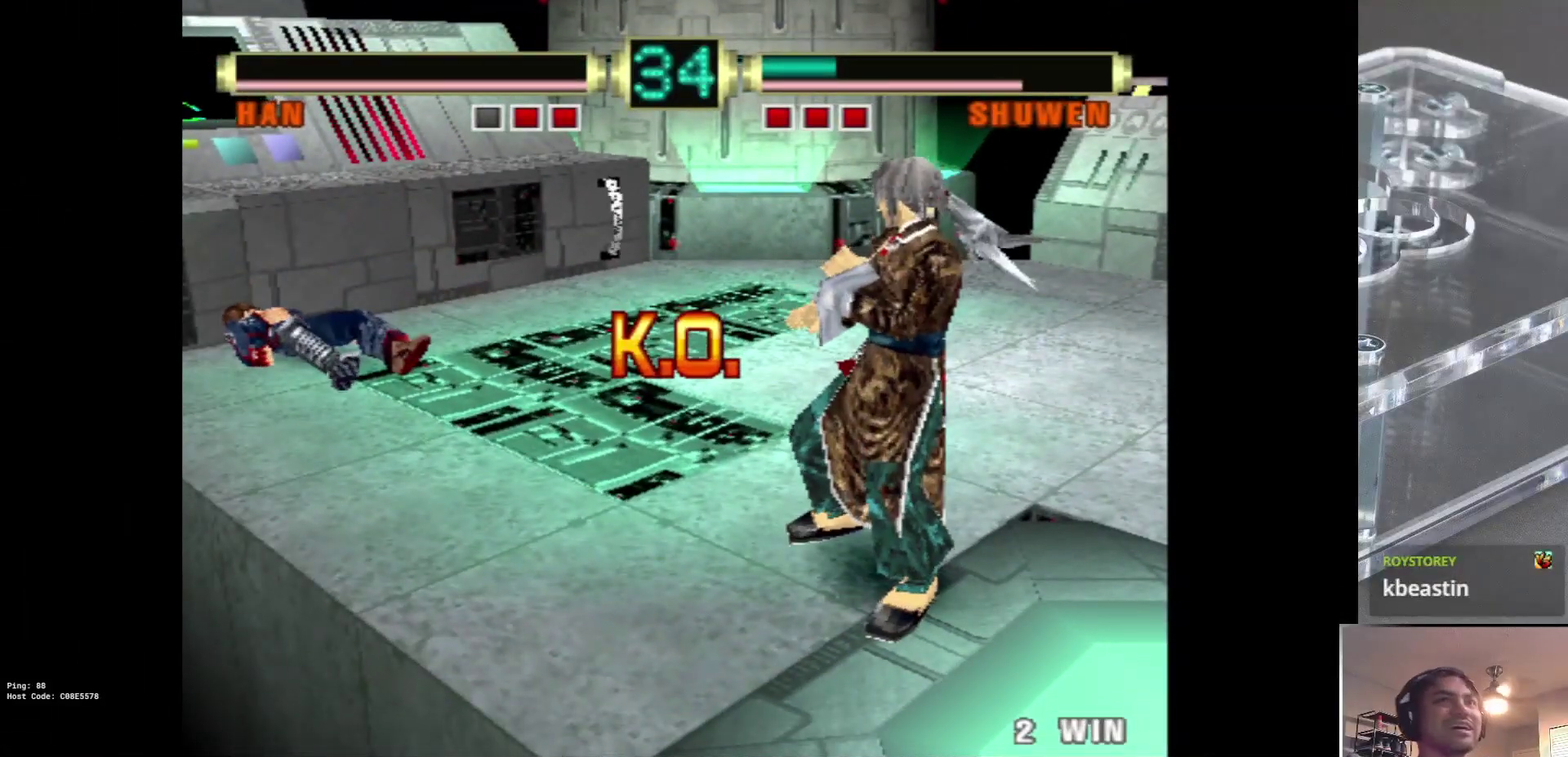
{"dt_ms": 500, "buttons": [], "left_stick": "center", "events": []}